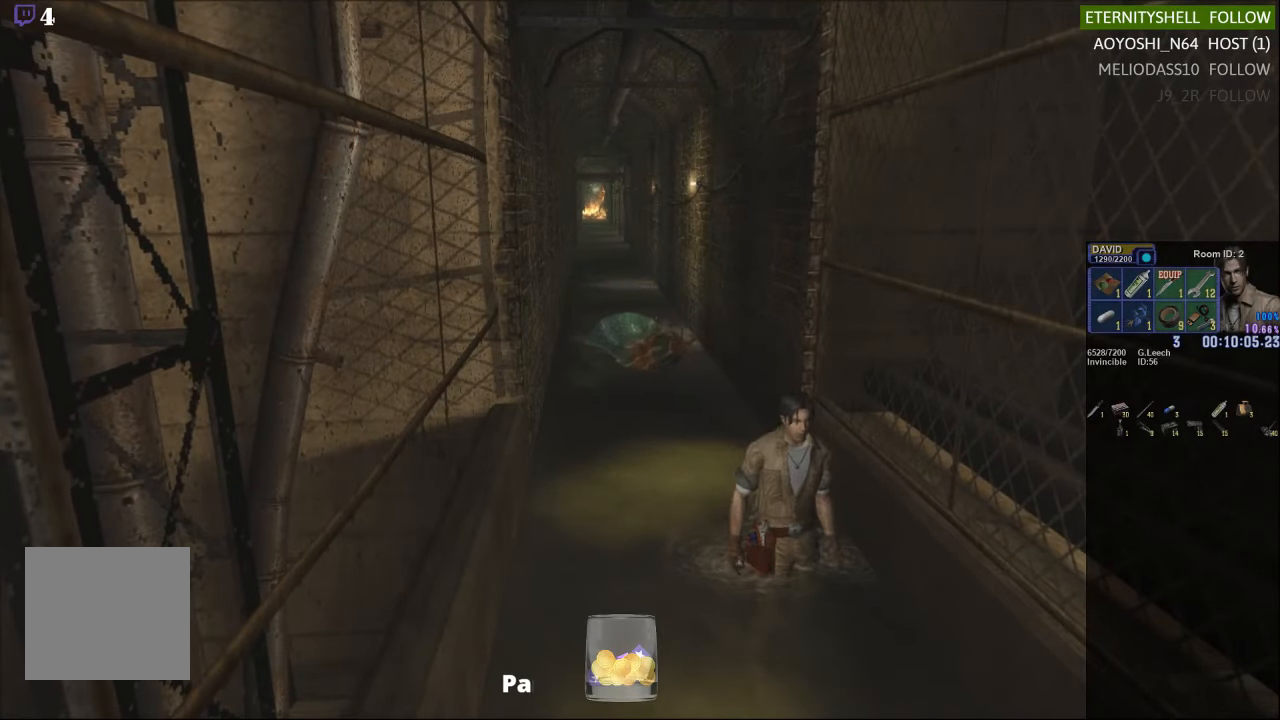
Gameplay with a controller (Xbox layout); each line is a JSON object with the inputs held at the frame after it. "events" lists button and stick changes between this image and that frame as [ms after this image, input, new state], when the widget could be followed in between.
{"buttons": ["DPAD_RIGHT"], "left_stick": "center", "right_stick": "center", "events": [[42, "DPAD_DOWN", "up"], [396, "DPAD_RIGHT", "down"]]}
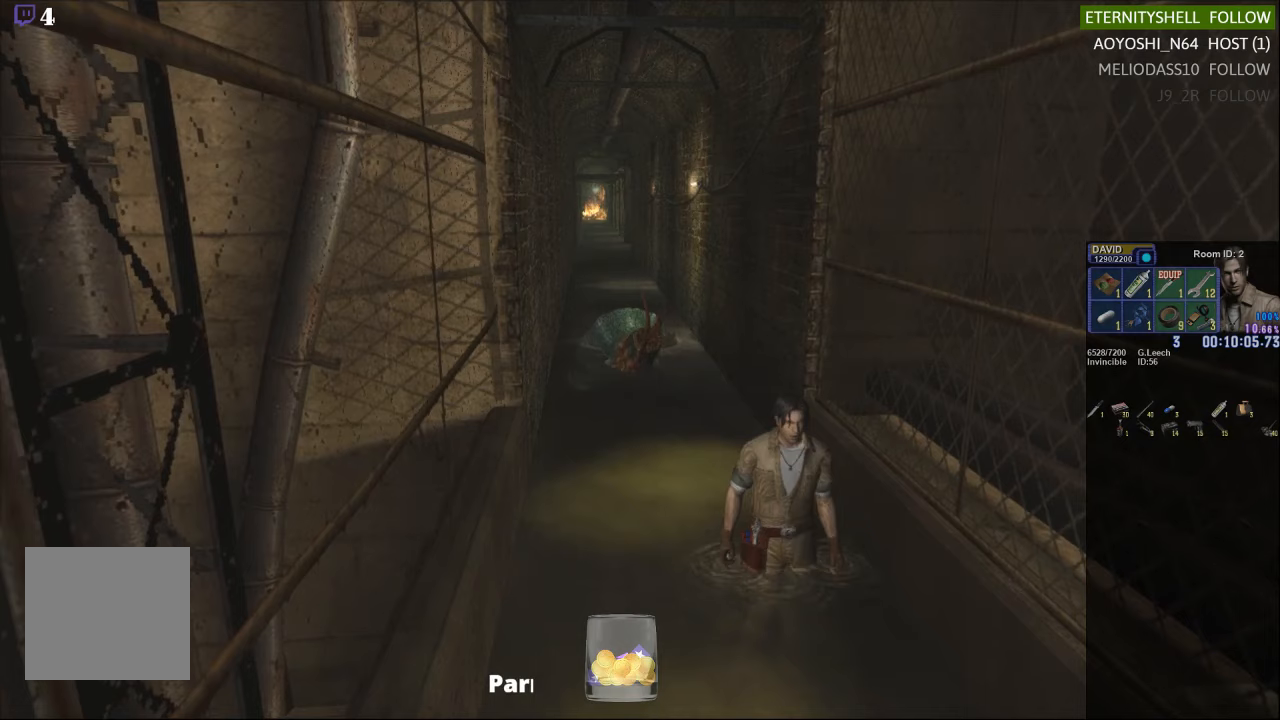
{"buttons": [], "left_stick": "center", "right_stick": "center", "events": [[21, "DPAD_RIGHT", "up"], [354, "A", "down"], [438, "A", "up"]]}
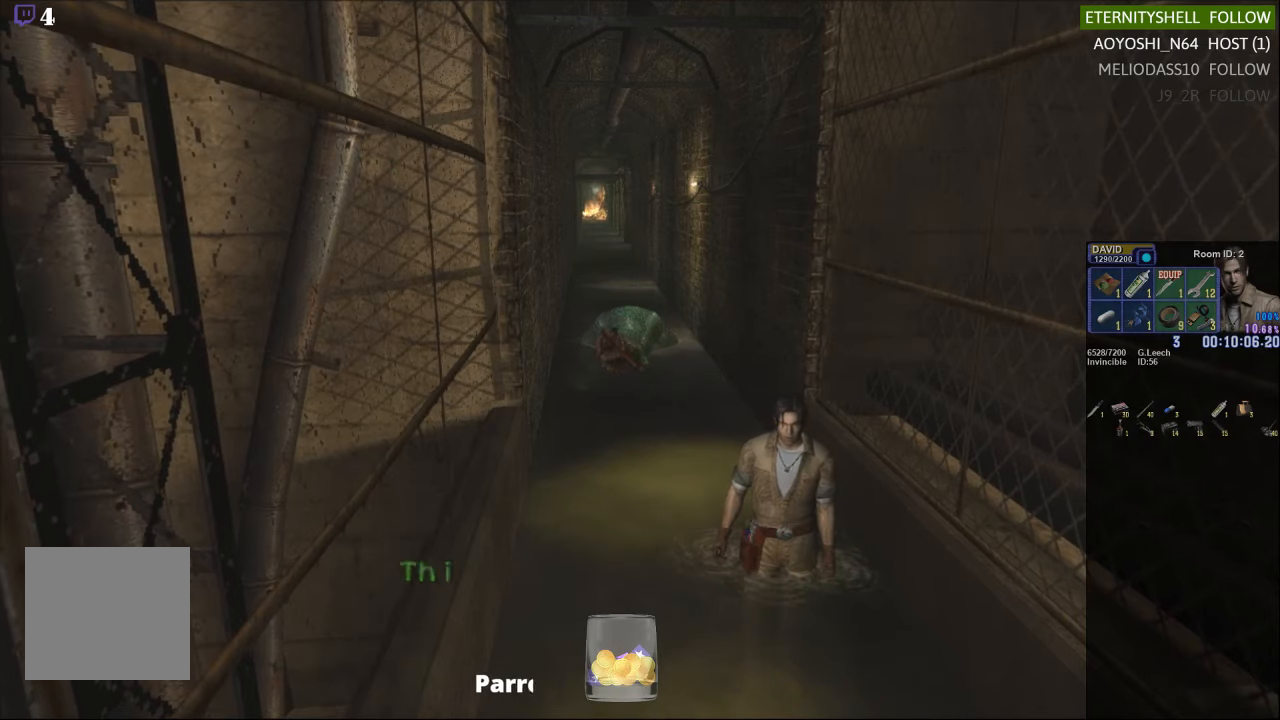
{"buttons": [], "left_stick": "center", "right_stick": "center", "events": [[292, "DPAD_DOWN", "down"], [375, "DPAD_DOWN", "up"]]}
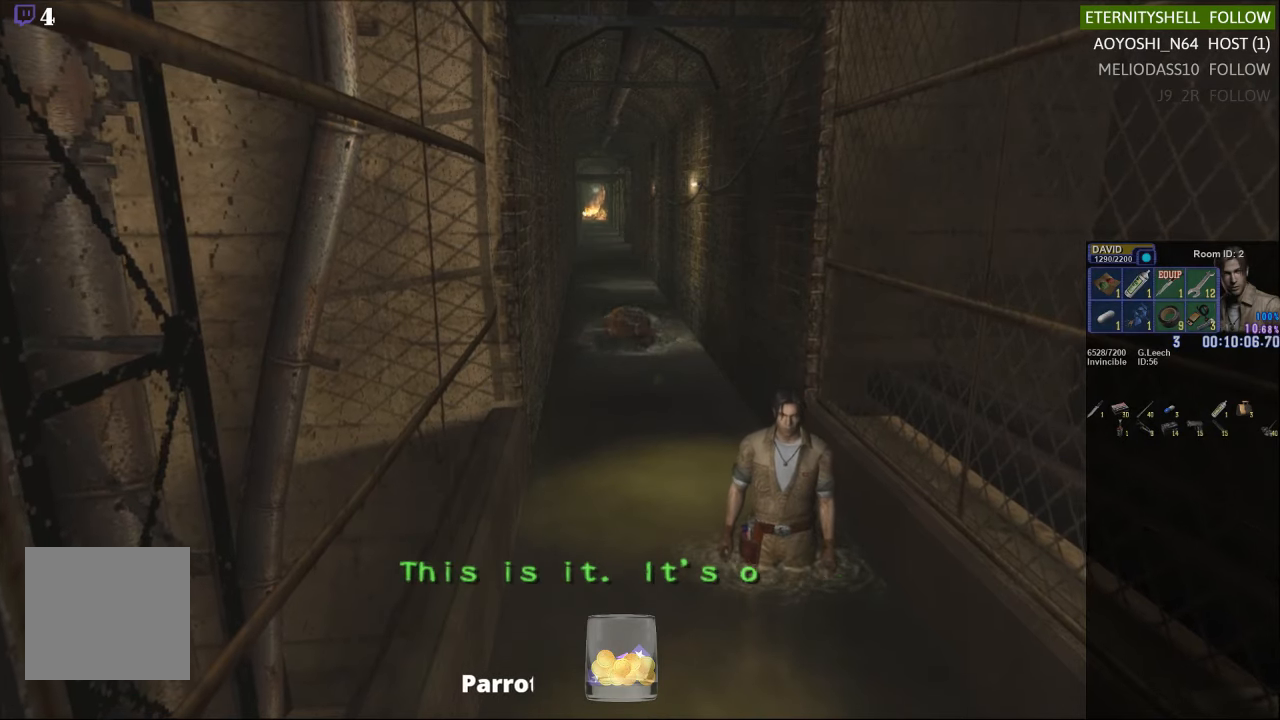
{"buttons": ["DPAD_LEFT"], "left_stick": "center", "right_stick": "center", "events": [[479, "DPAD_LEFT", "down"]]}
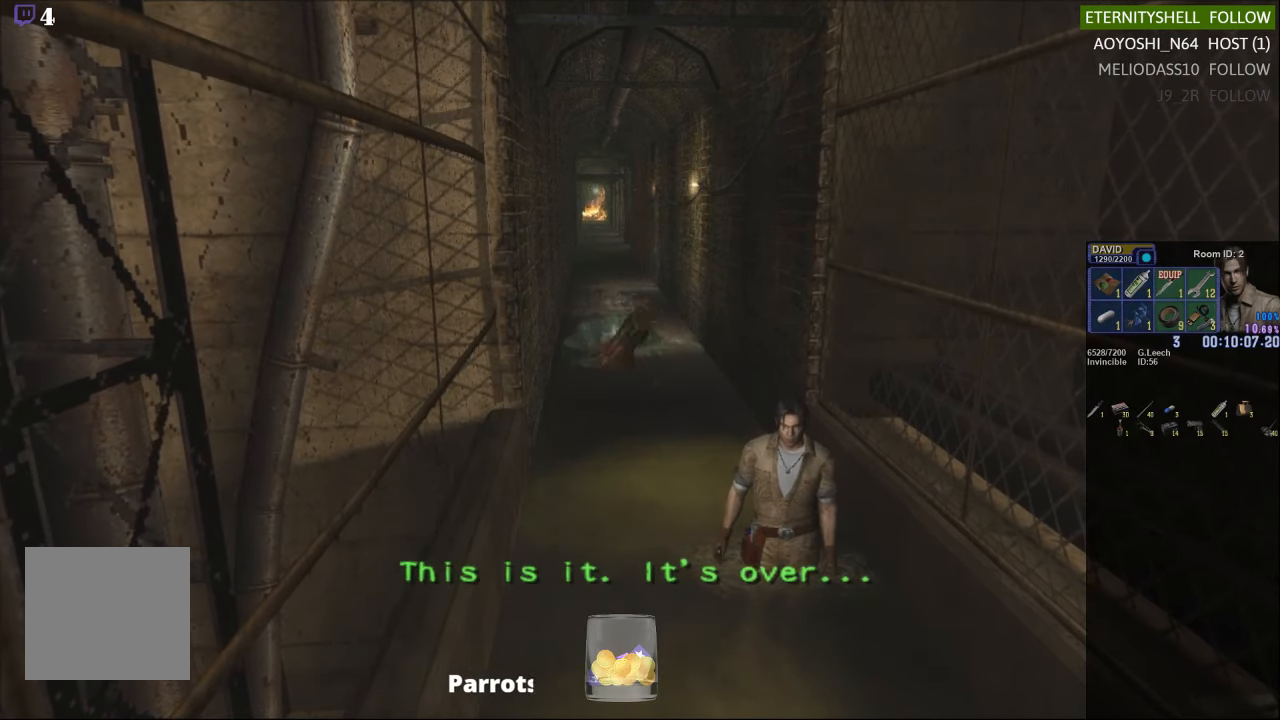
{"buttons": ["DPAD_UP"], "left_stick": "center", "right_stick": "center", "events": [[104, "DPAD_LEFT", "up"], [438, "DPAD_UP", "down"]]}
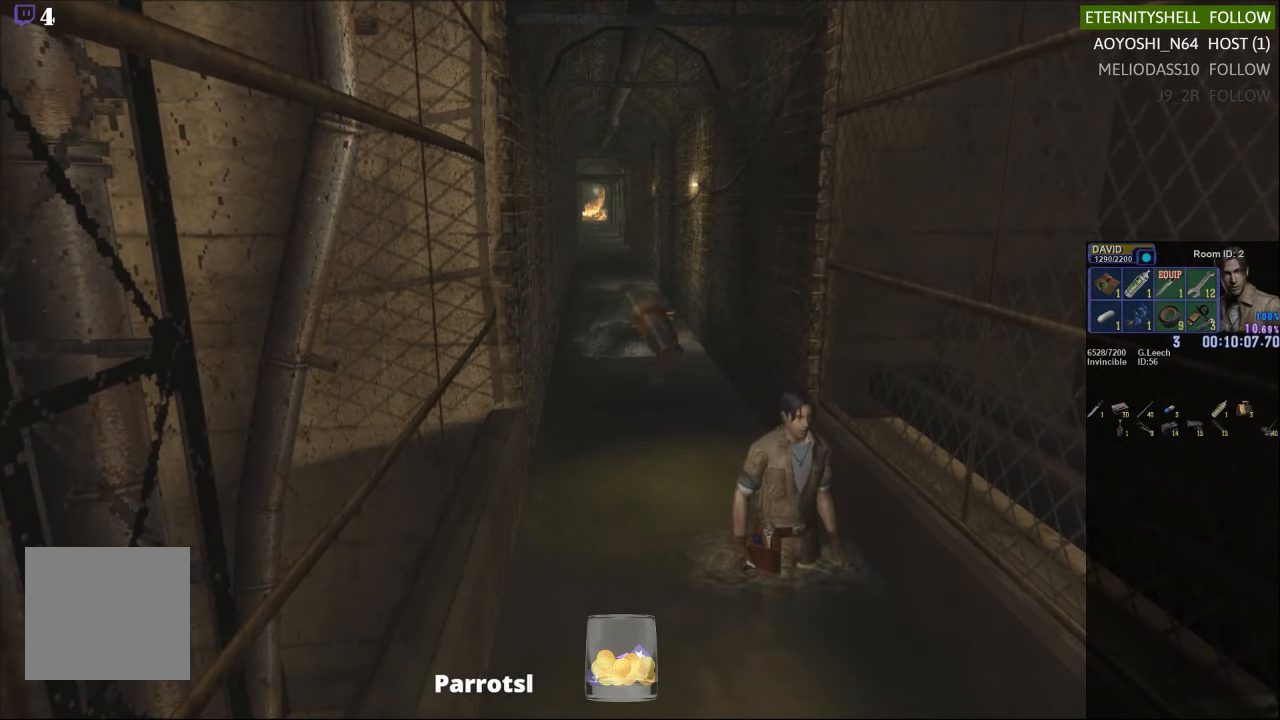
{"buttons": ["X", "DPAD_UP"], "left_stick": "center", "right_stick": "center", "events": [[146, "X", "down"]]}
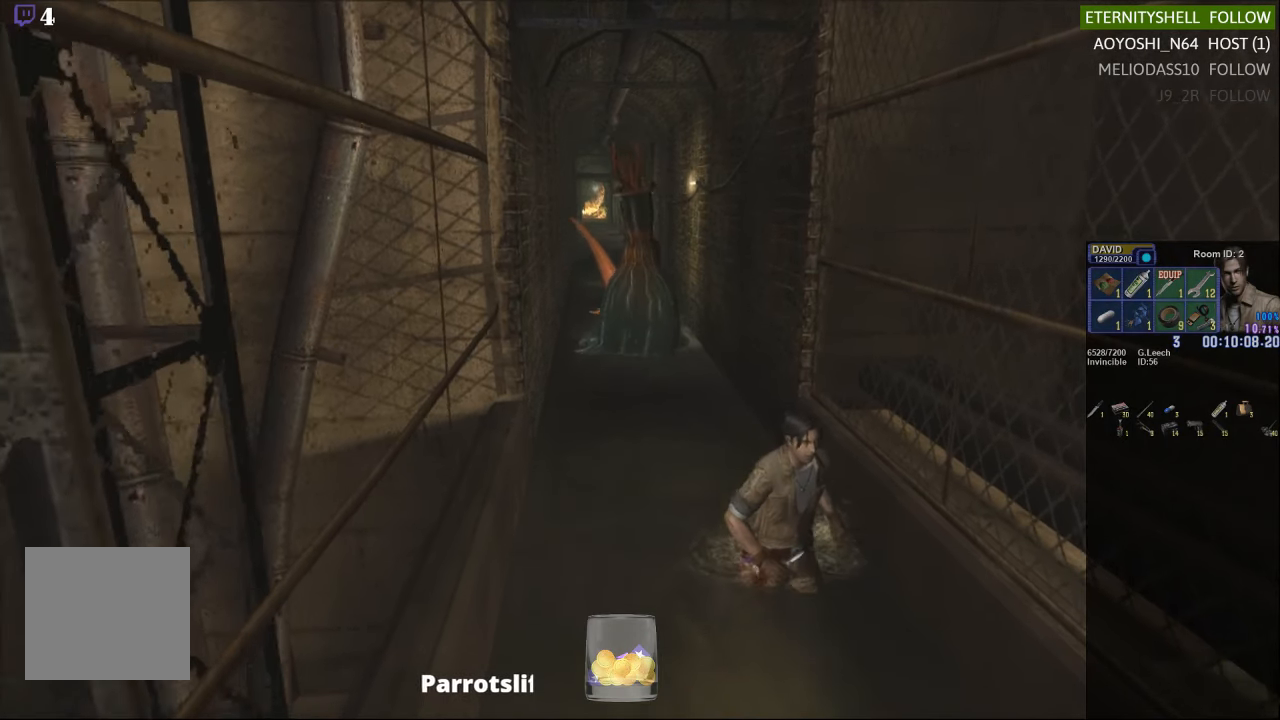
{"buttons": ["X", "DPAD_UP"], "left_stick": "center", "right_stick": "center", "events": []}
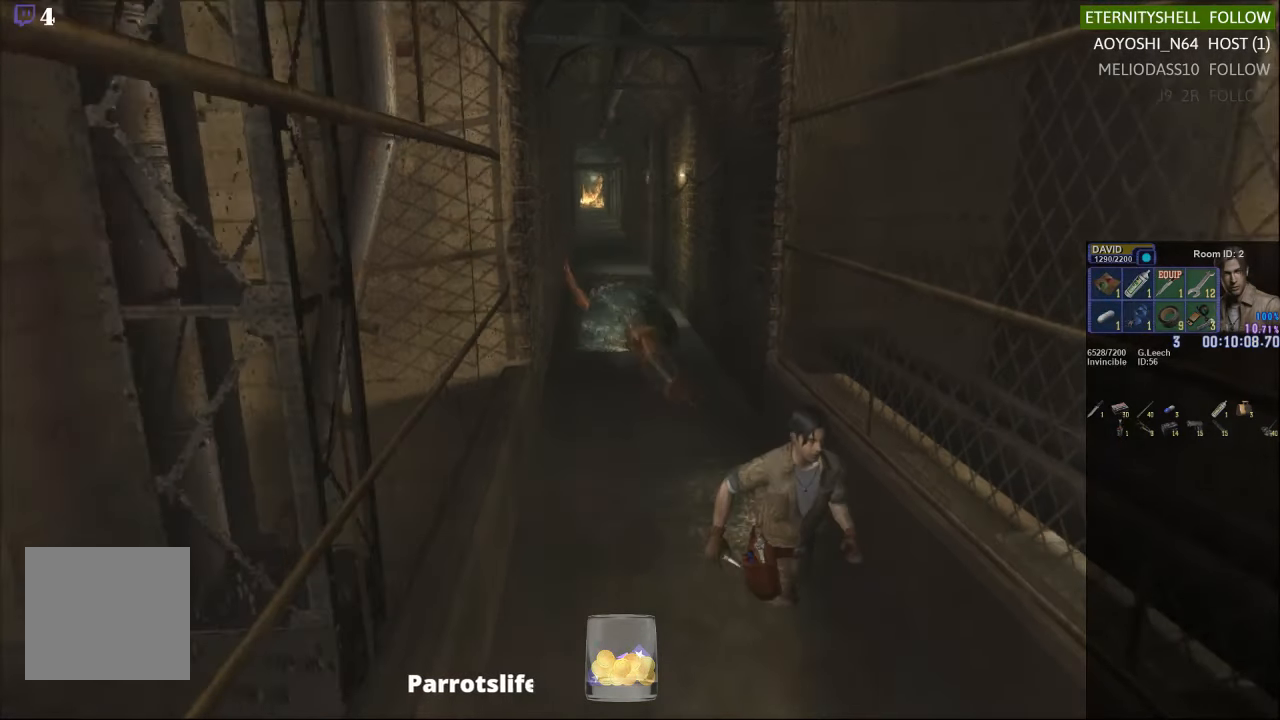
{"buttons": [], "left_stick": "center", "right_stick": "center", "events": [[104, "DPAD_UP", "up"], [146, "X", "up"]]}
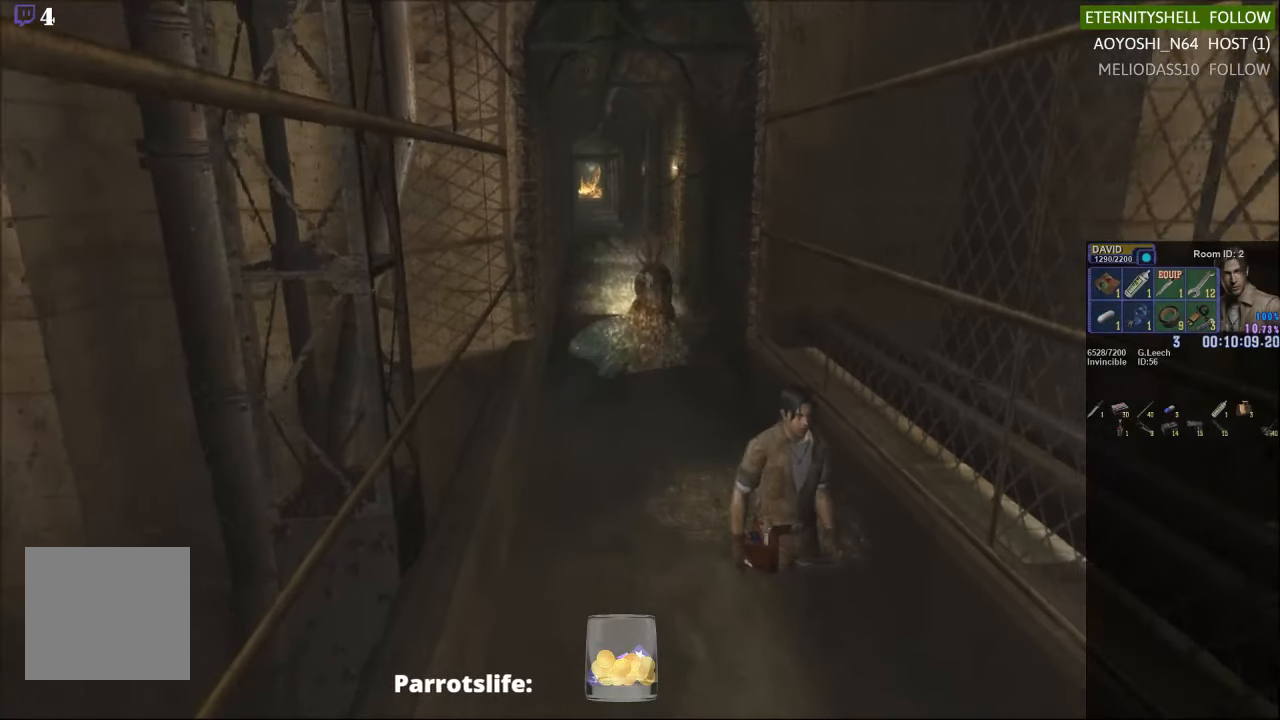
{"buttons": [], "left_stick": "center", "right_stick": "center", "events": []}
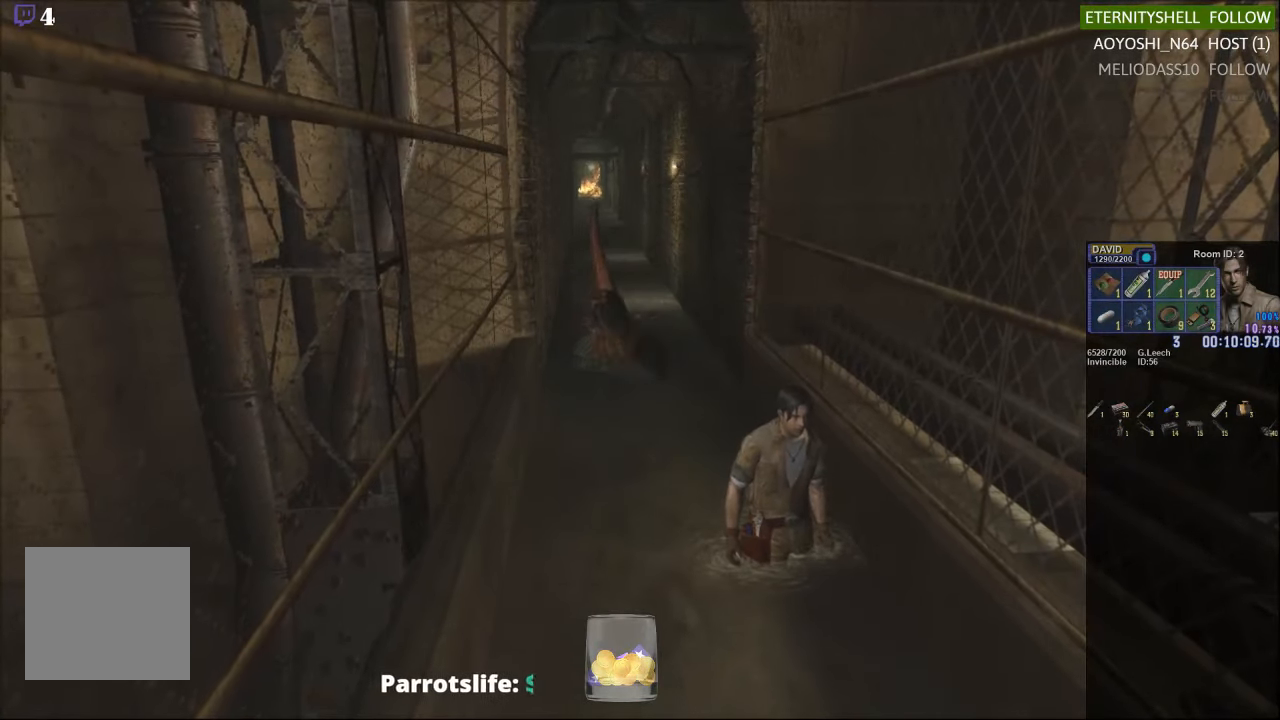
{"buttons": [], "left_stick": "center", "right_stick": "center", "events": []}
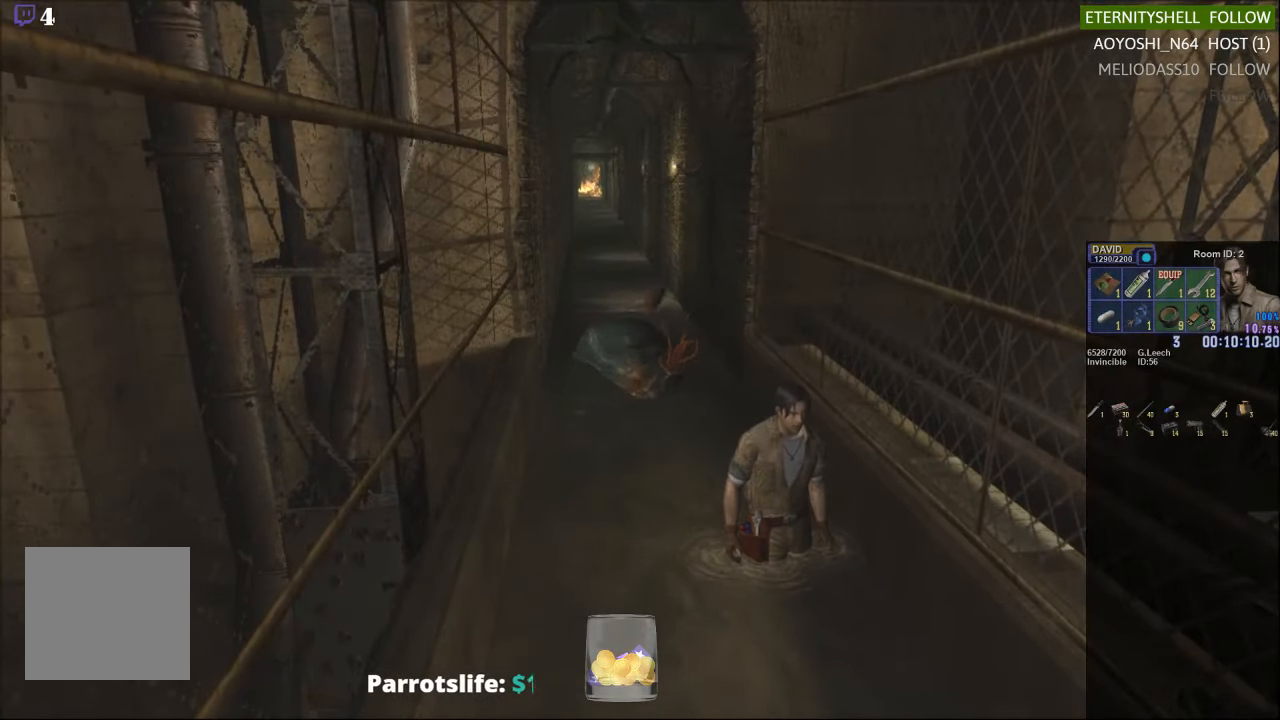
{"buttons": ["X", "DPAD_UP"], "left_stick": "center", "right_stick": "center", "events": [[354, "DPAD_UP", "down"], [500, "X", "down"]]}
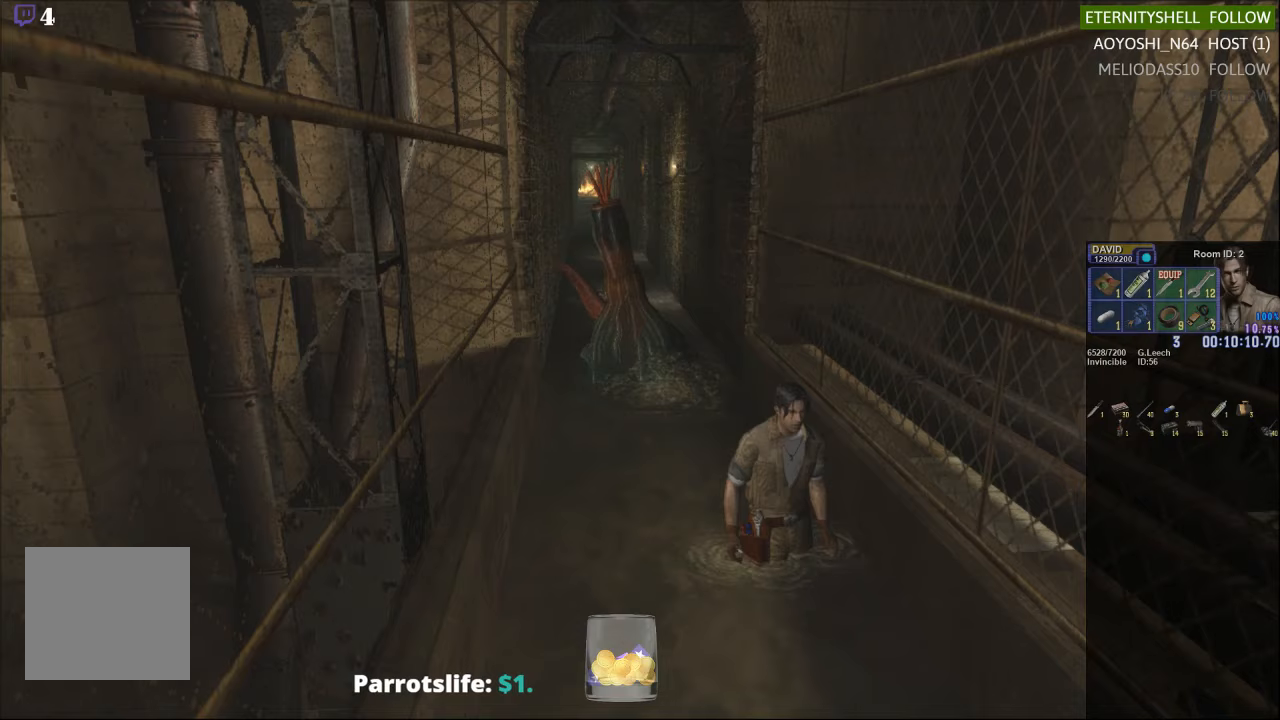
{"buttons": ["X", "DPAD_UP"], "left_stick": "center", "right_stick": "center", "events": []}
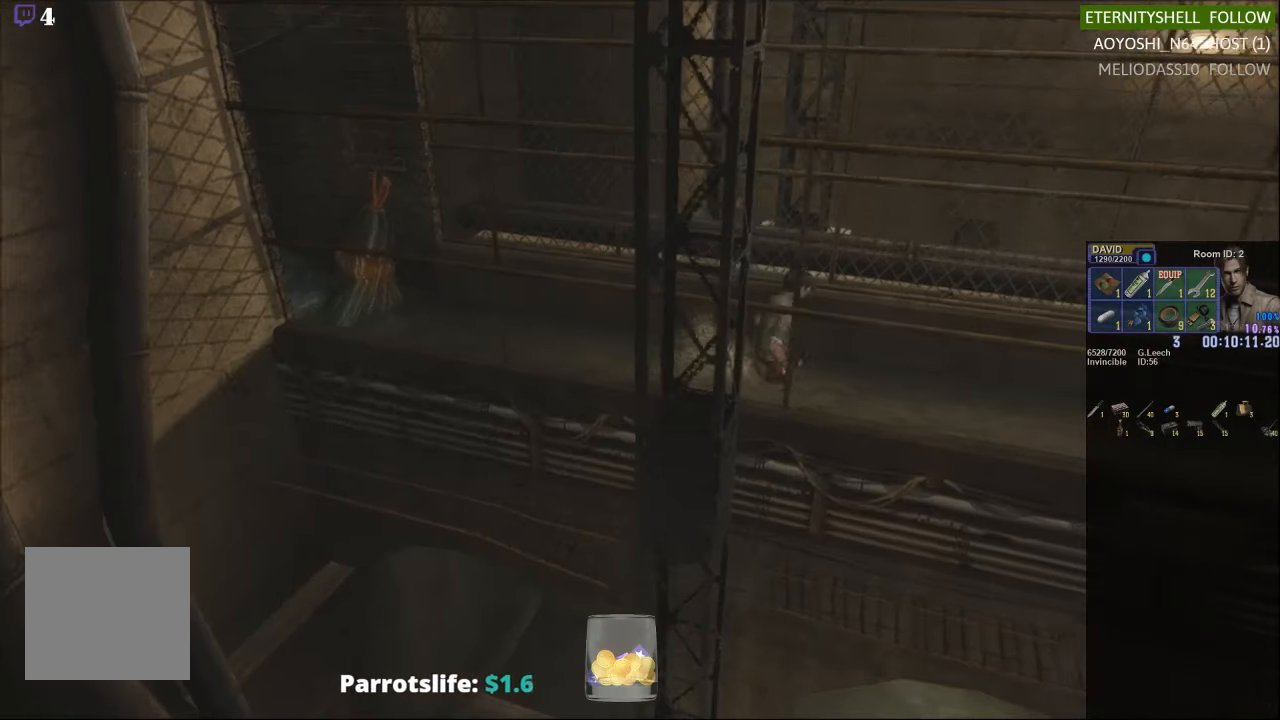
{"buttons": [], "left_stick": "center", "right_stick": "center", "events": [[375, "X", "up"], [396, "DPAD_UP", "up"]]}
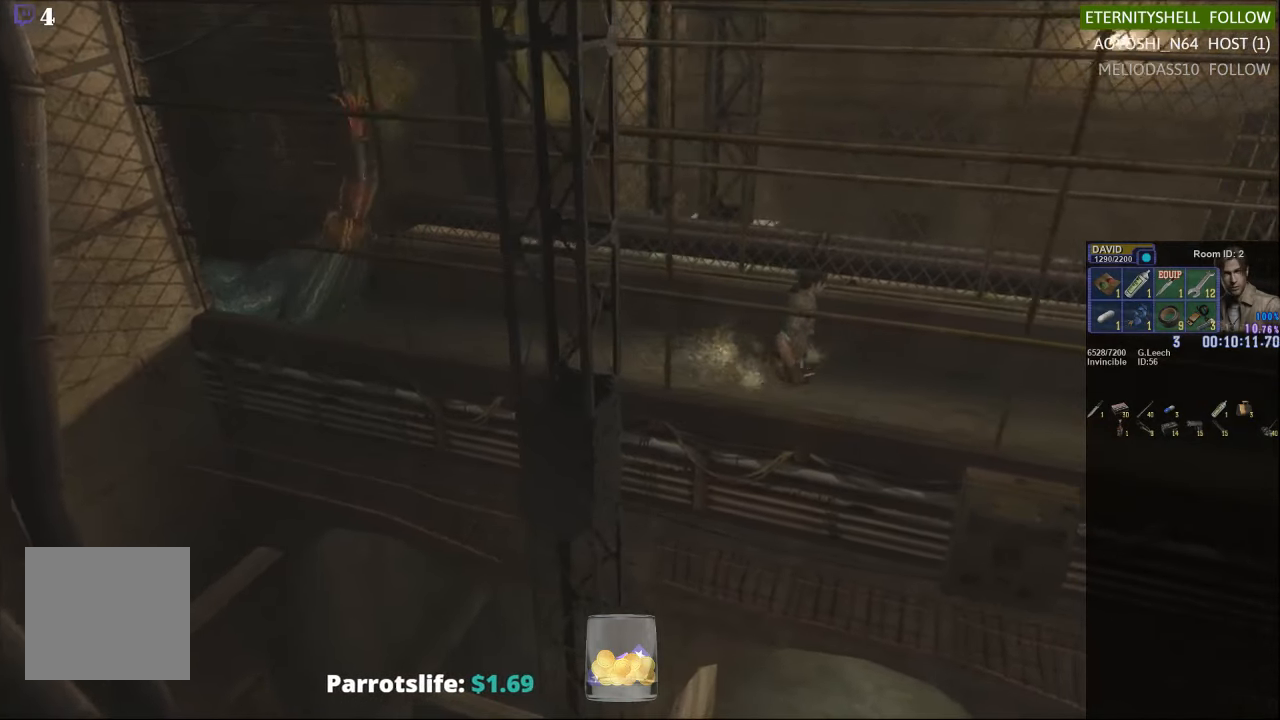
{"buttons": [], "left_stick": "center", "right_stick": "center", "events": [[42, "DPAD_DOWN", "down"], [313, "DPAD_DOWN", "up"]]}
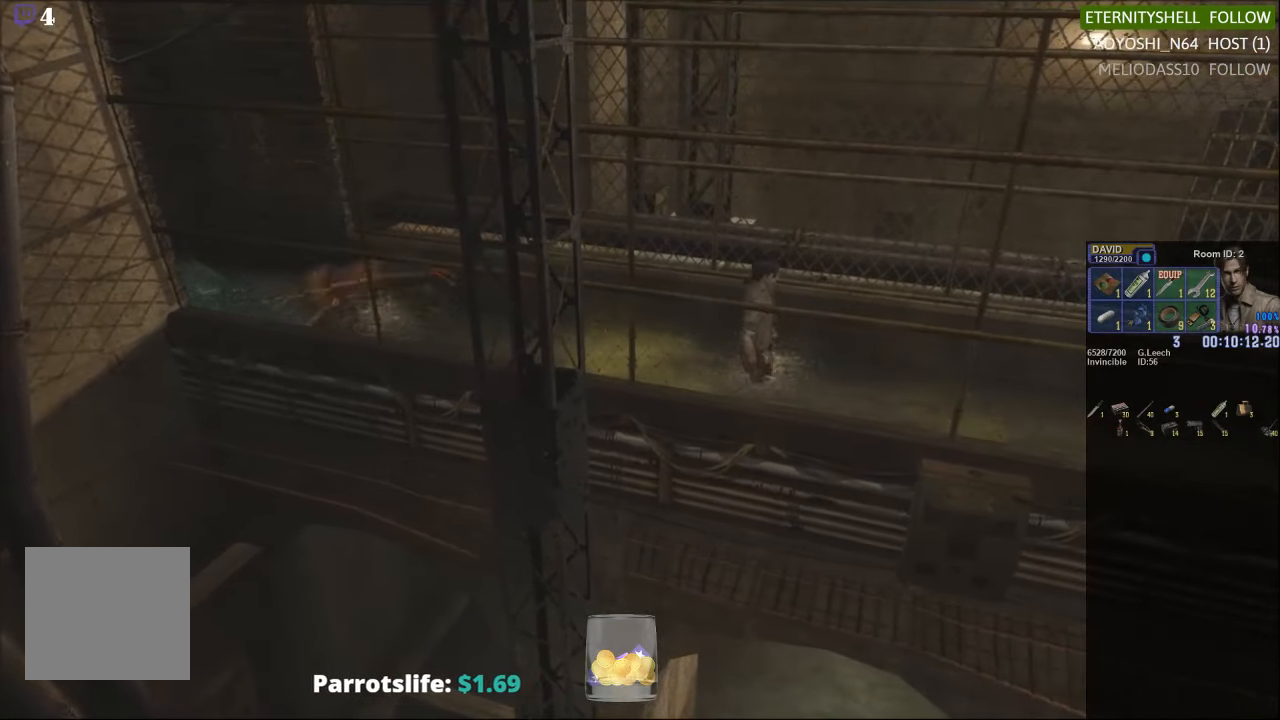
{"buttons": ["START"], "left_stick": "center", "right_stick": "center", "events": [[417, "START", "down"]]}
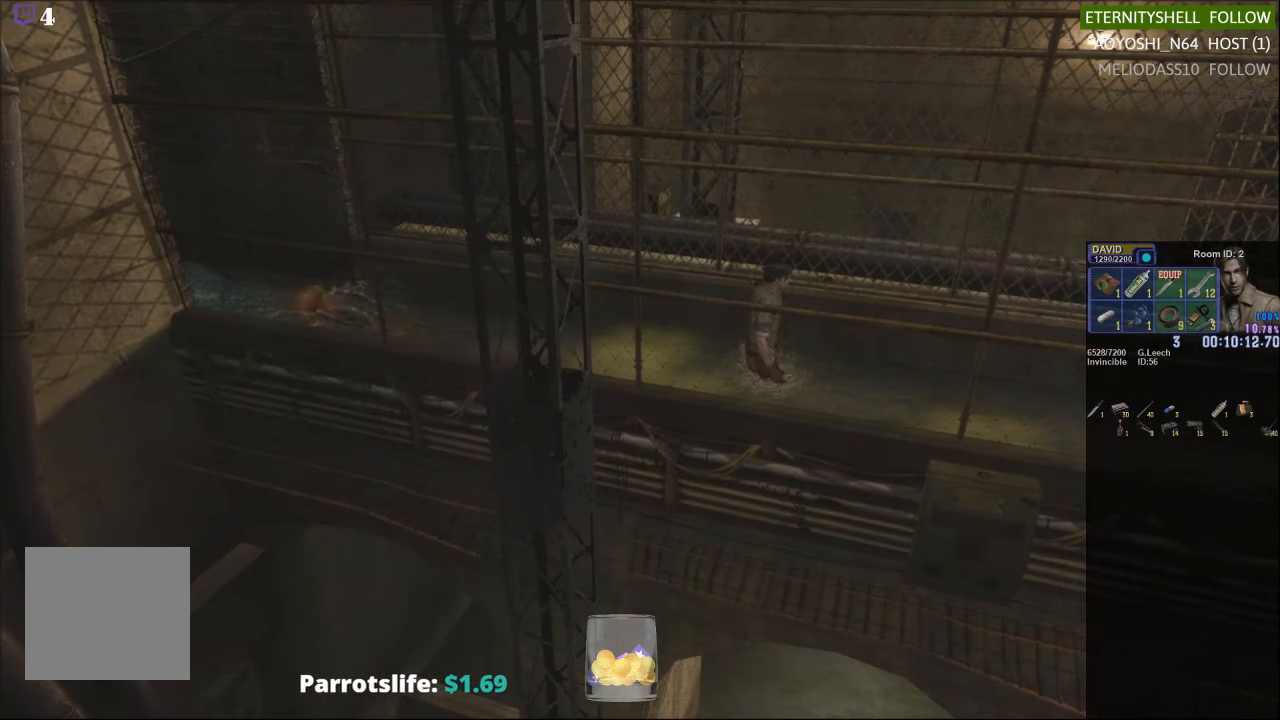
{"buttons": [], "left_stick": "center", "right_stick": "center", "events": [[63, "START", "up"], [83, "DPAD_DOWN", "down"], [208, "DPAD_DOWN", "up"], [417, "B", "down"], [500, "B", "up"]]}
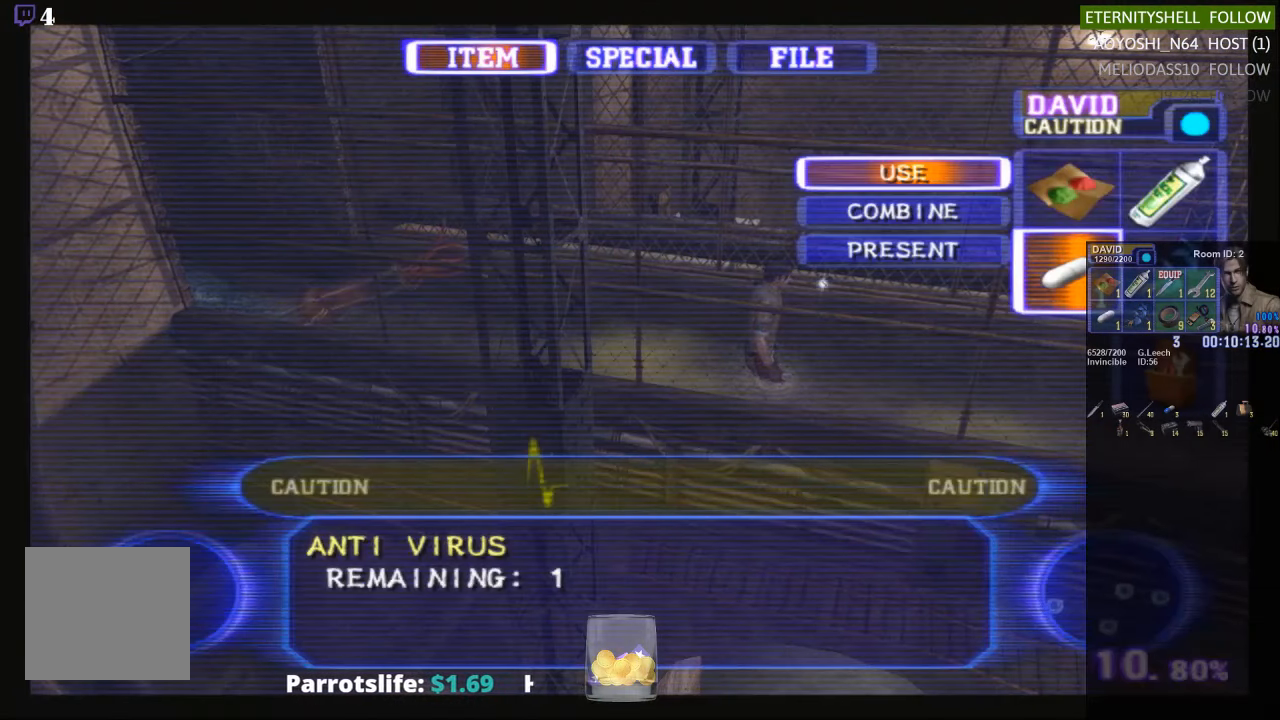
{"buttons": [], "left_stick": "center", "right_stick": "center", "events": [[63, "B", "down"], [167, "B", "up"], [271, "X", "down"], [438, "X", "up"]]}
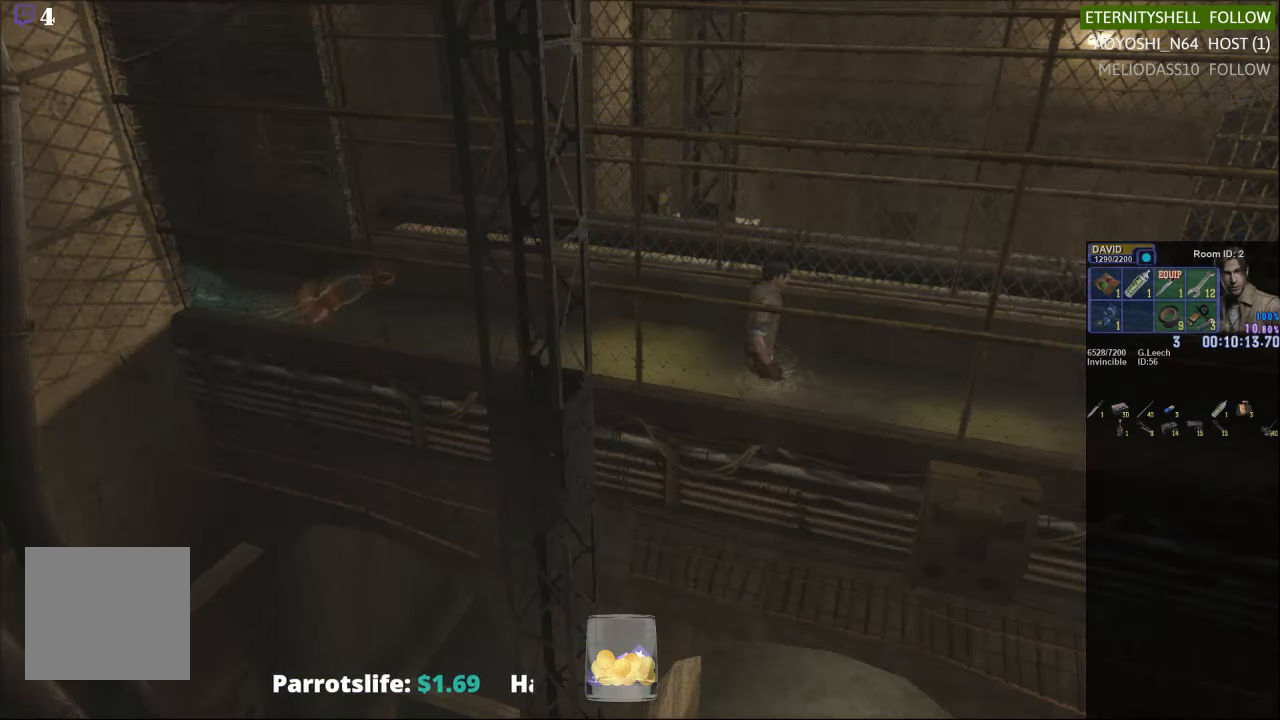
{"buttons": [], "left_stick": "left", "right_stick": "center", "events": [[42, "left_stick", "right"], [292, "left_stick", "up"], [417, "left_stick", "left"]]}
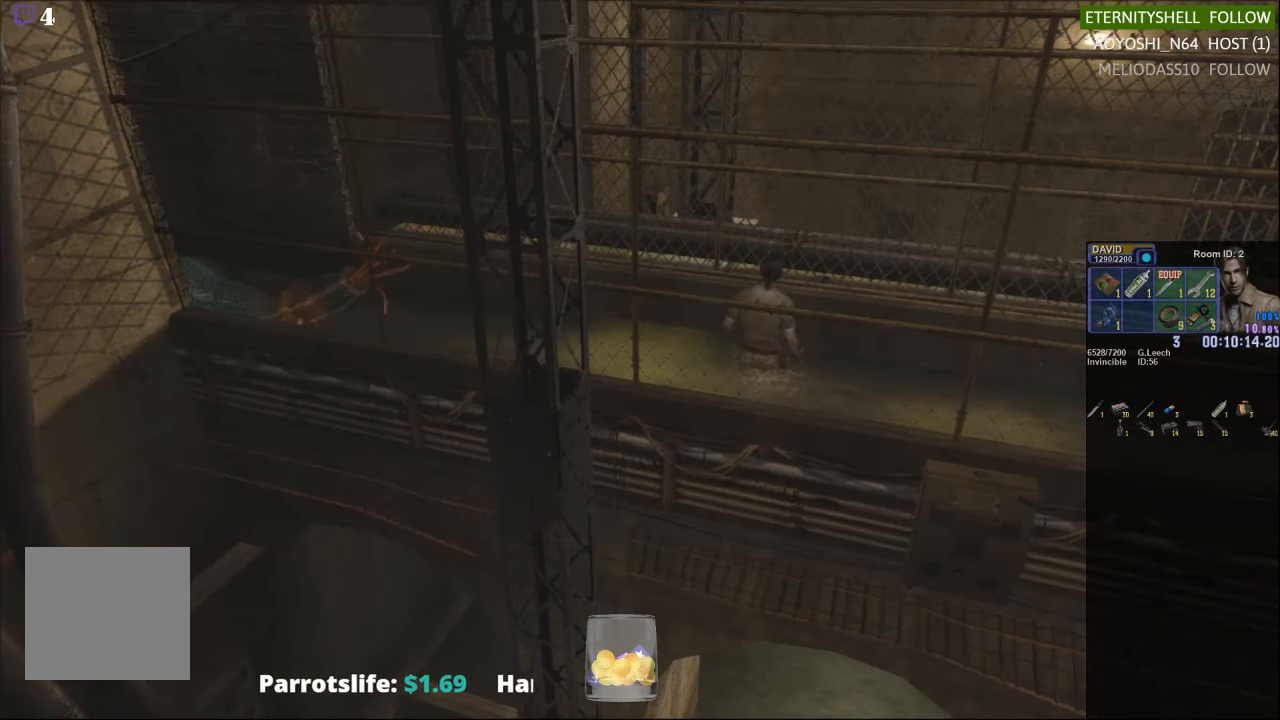
{"buttons": ["X"], "left_stick": "center", "right_stick": "center", "events": [[21, "left_stick", "center"], [354, "DPAD_DOWN", "down"], [375, "X", "down"], [479, "DPAD_DOWN", "up"]]}
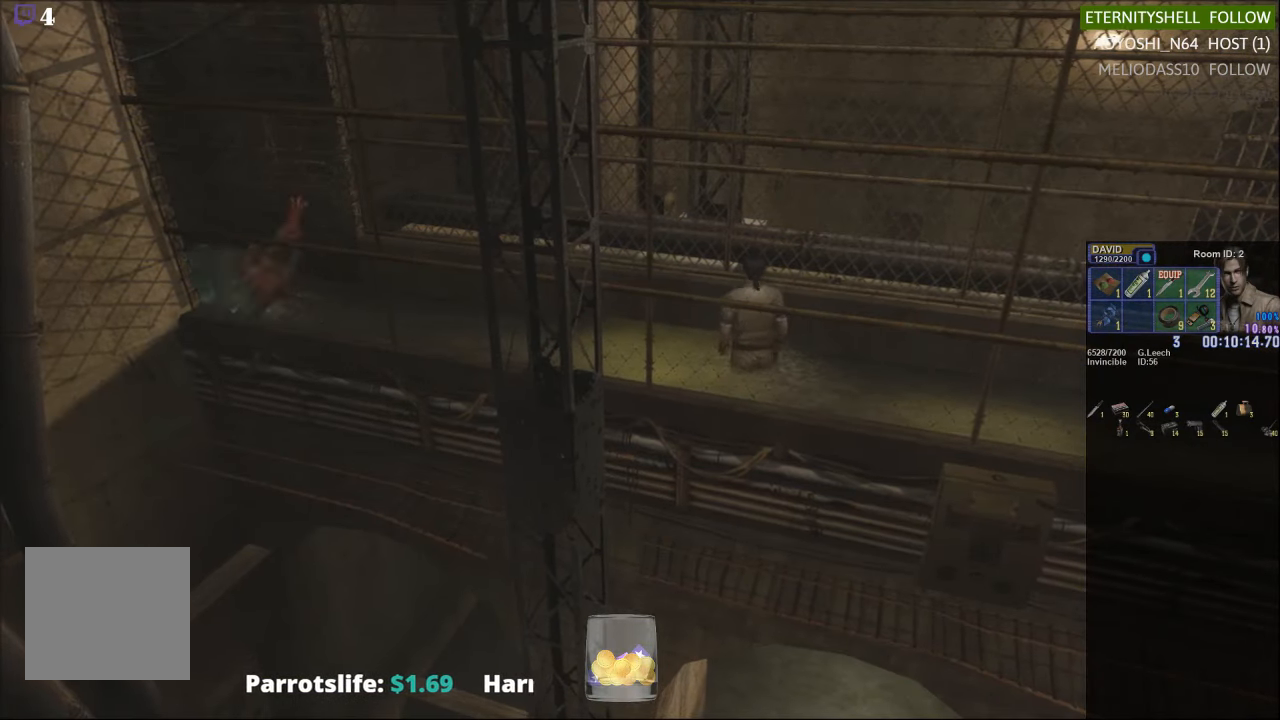
{"buttons": [], "left_stick": "center", "right_stick": "center", "events": [[21, "X", "up"]]}
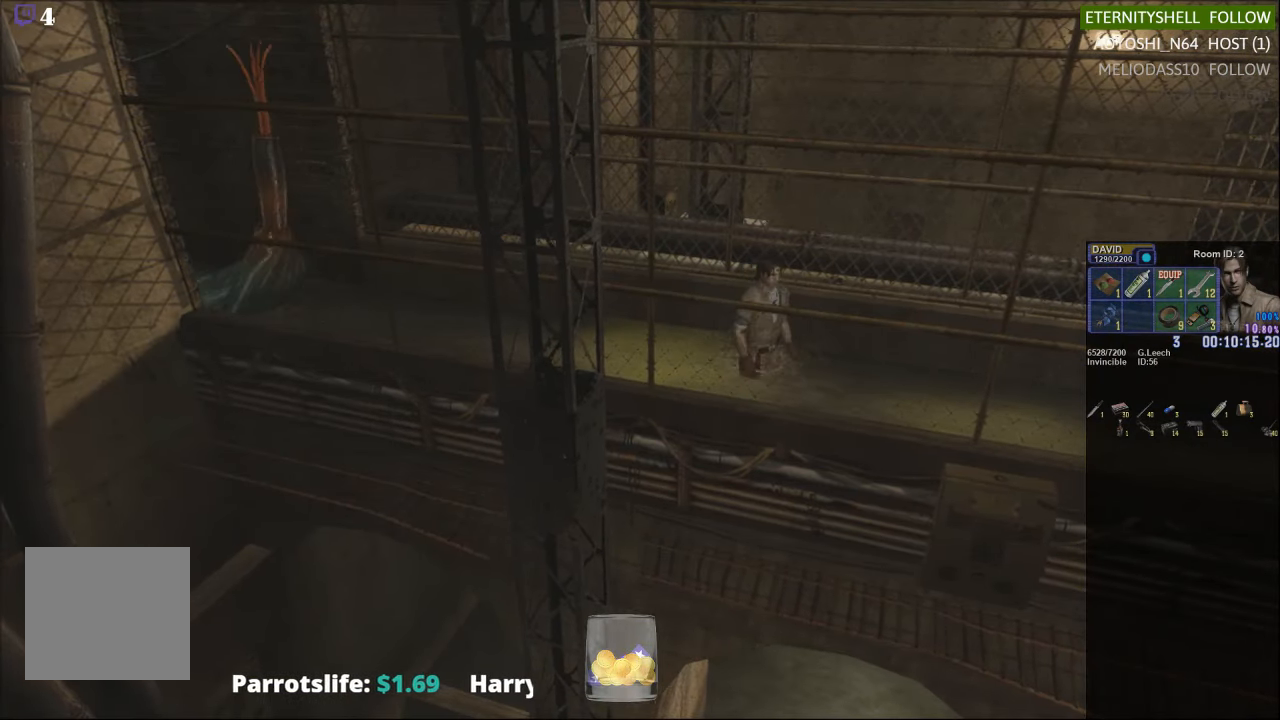
{"buttons": [], "left_stick": "right", "right_stick": "center", "events": [[146, "left_stick", "right"]]}
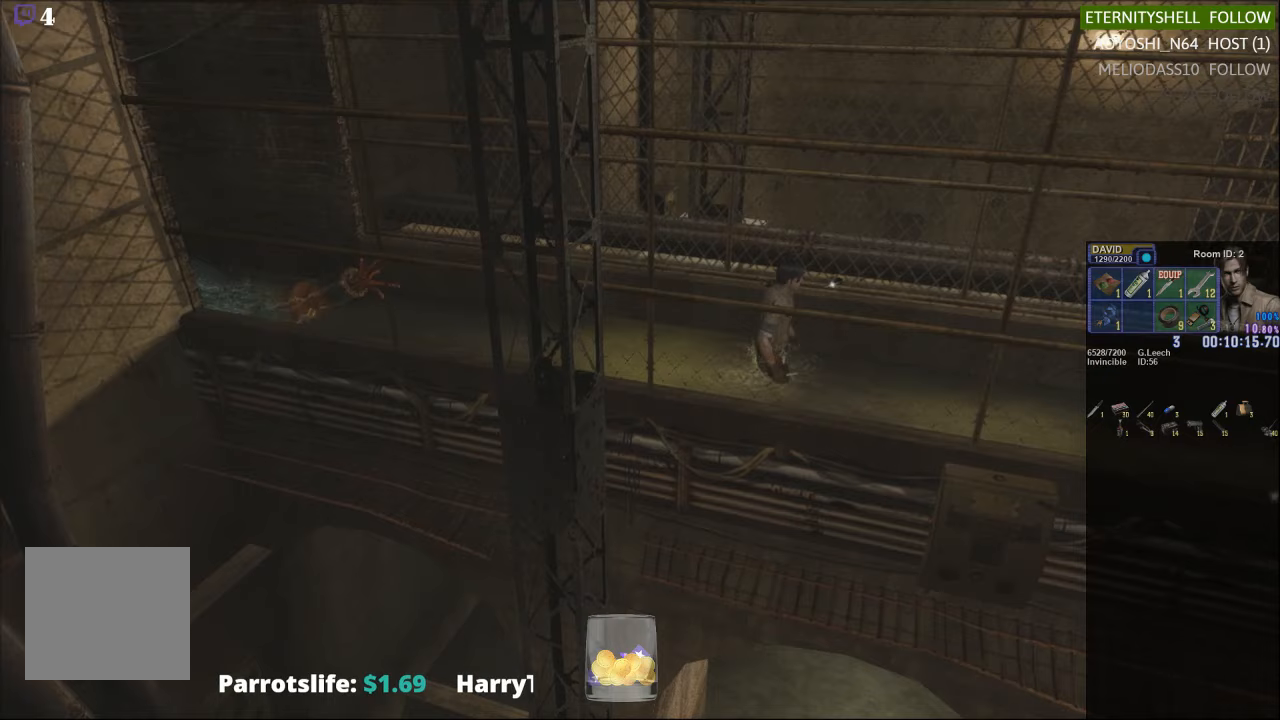
{"buttons": [], "left_stick": "right", "right_stick": "center", "events": []}
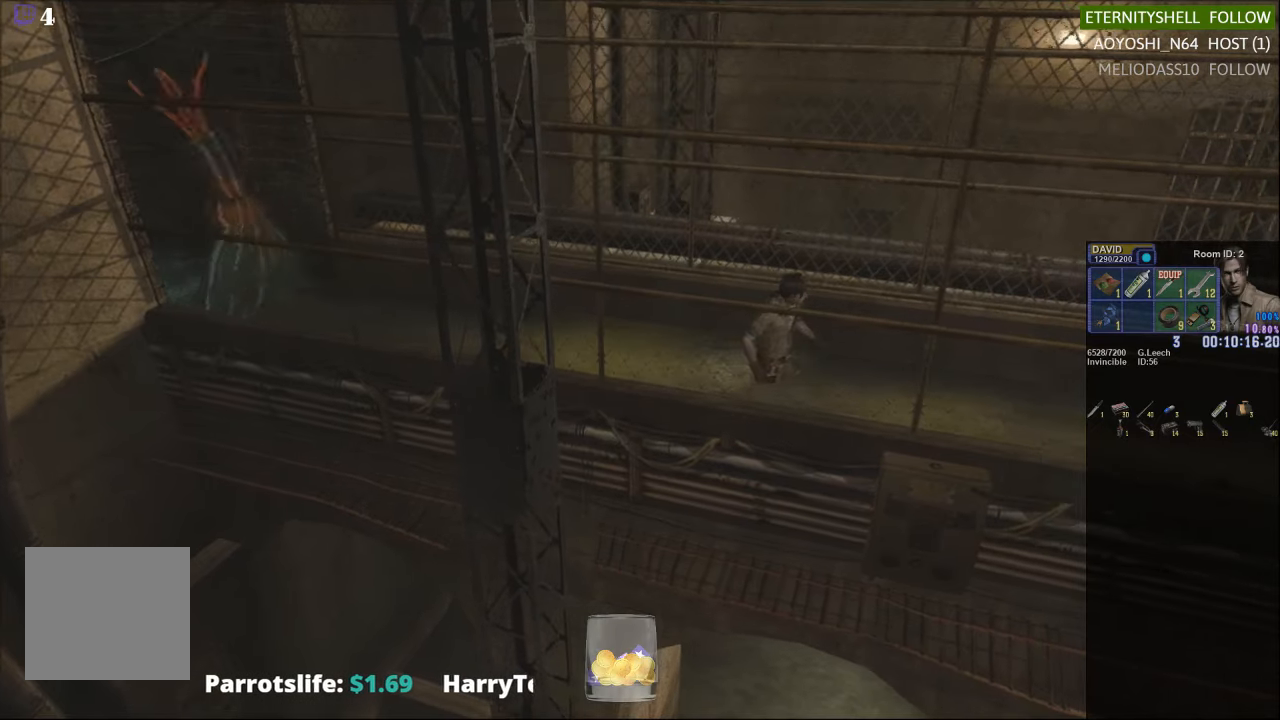
{"buttons": [], "left_stick": "center", "right_stick": "center", "events": [[333, "left_stick", "center"]]}
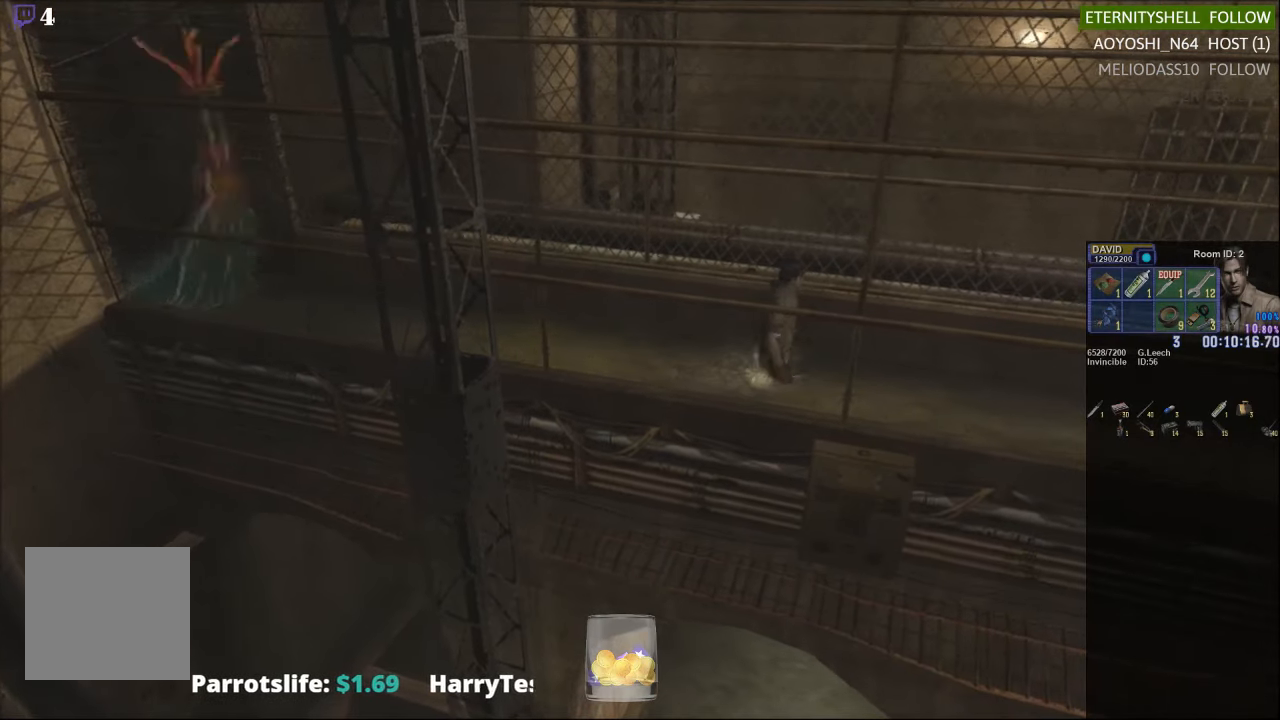
{"buttons": ["DPAD_UP"], "left_stick": "center", "right_stick": "center", "events": [[167, "DPAD_UP", "down"]]}
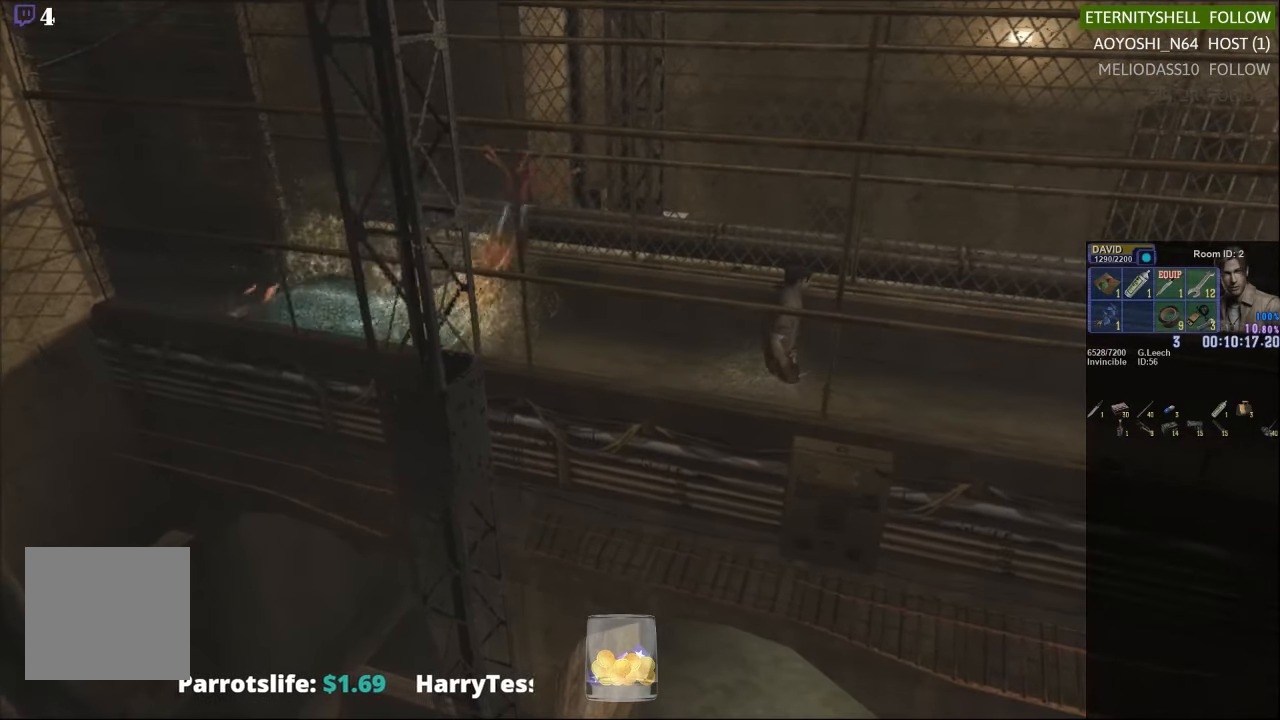
{"buttons": ["DPAD_UP"], "left_stick": "center", "right_stick": "center", "events": []}
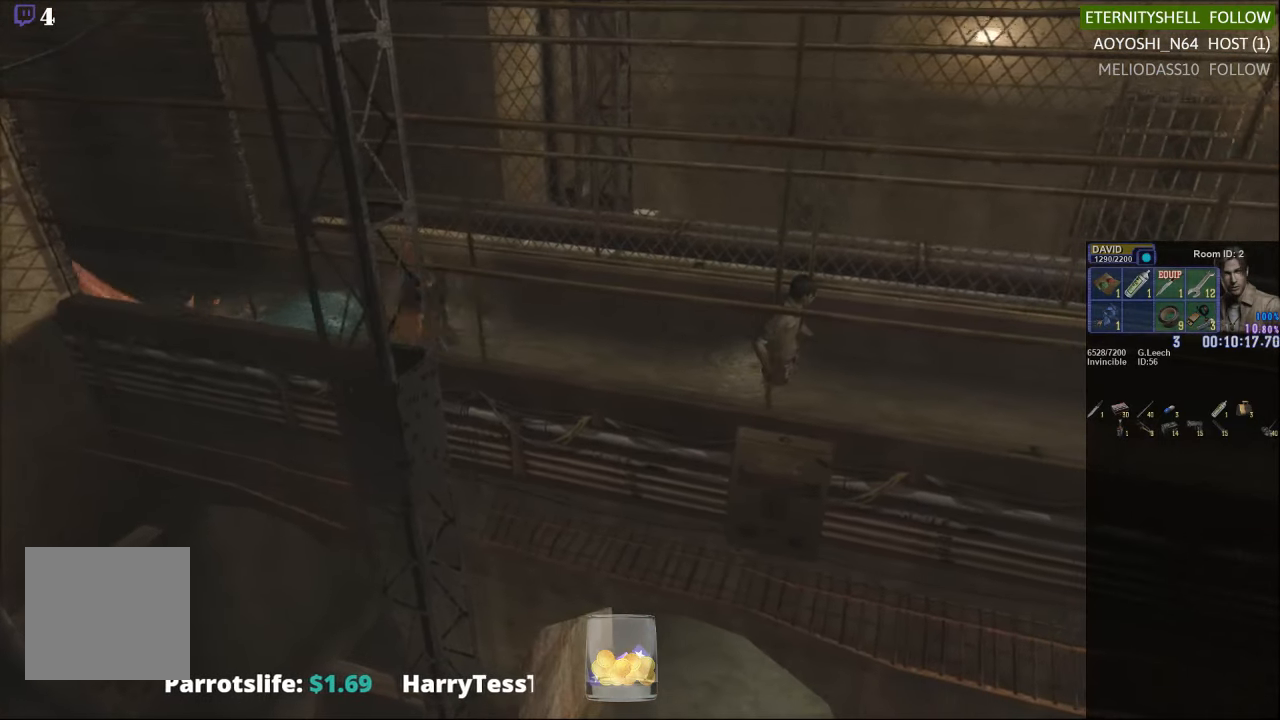
{"buttons": [], "left_stick": "center", "right_stick": "center", "events": [[417, "DPAD_UP", "up"]]}
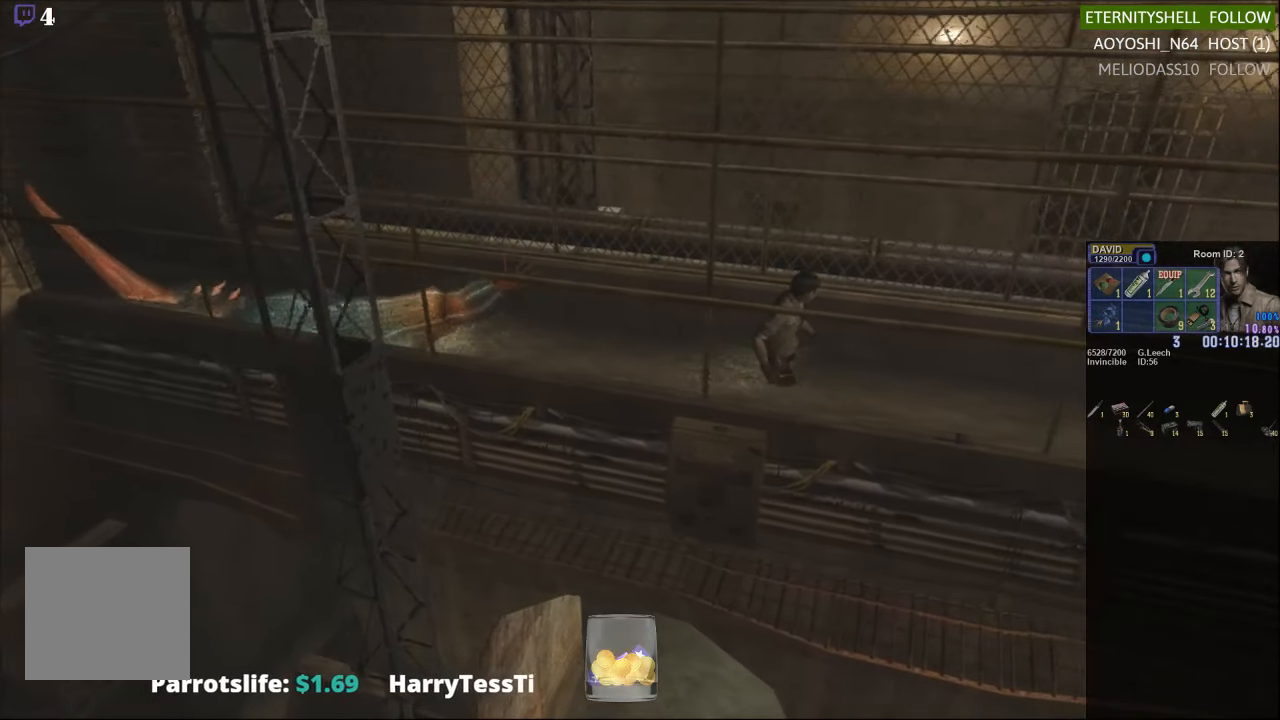
{"buttons": ["DPAD_UP"], "left_stick": "center", "right_stick": "center", "events": [[250, "DPAD_UP", "down"]]}
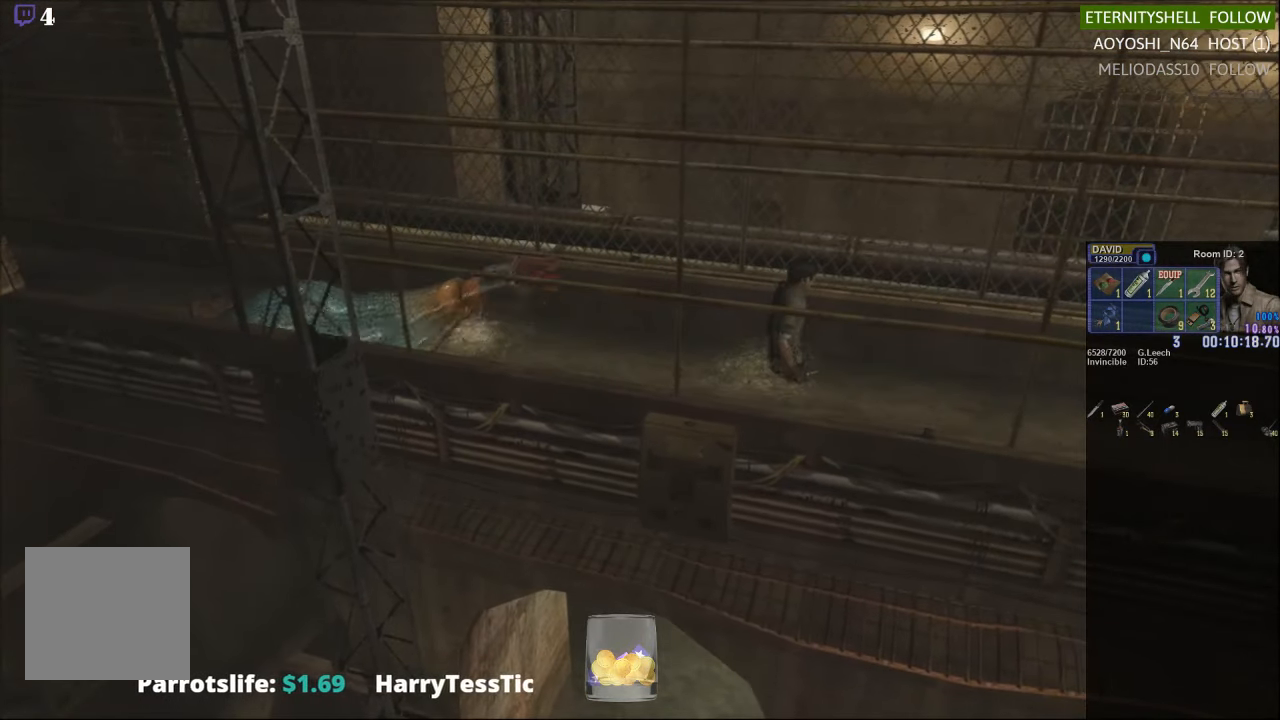
{"buttons": ["X", "DPAD_UP"], "left_stick": "center", "right_stick": "center", "events": [[417, "X", "down"]]}
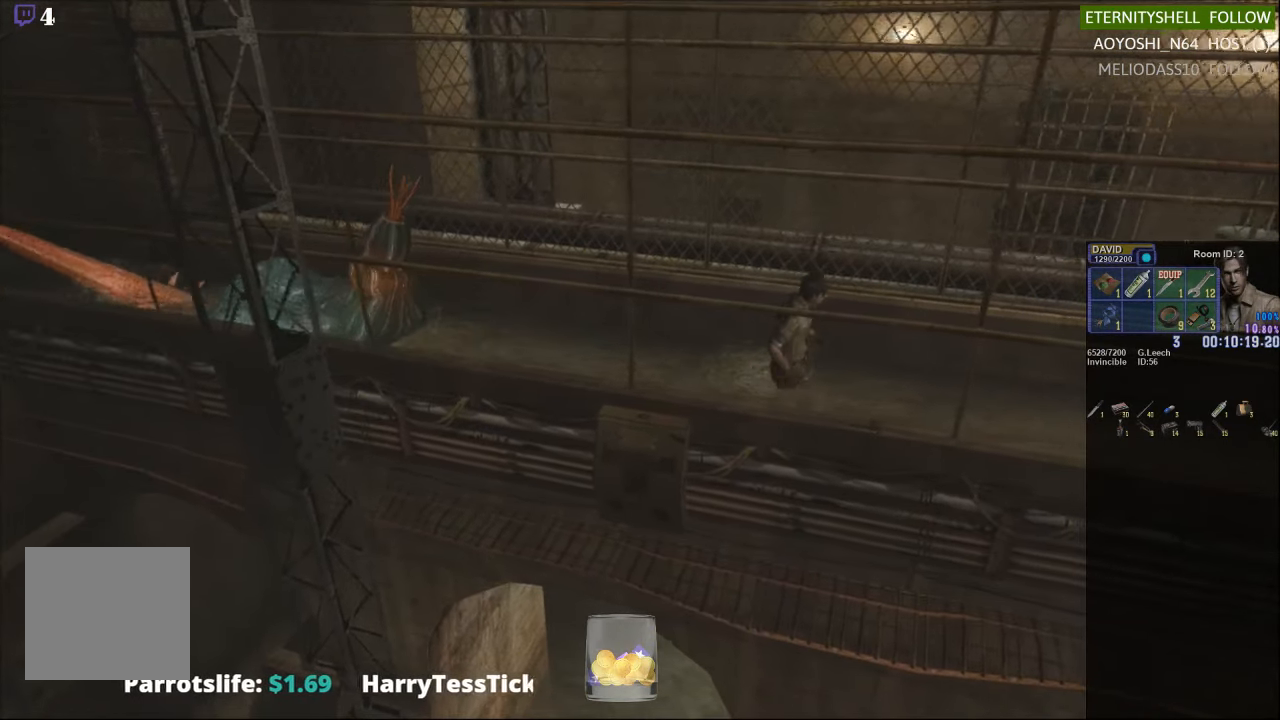
{"buttons": ["X", "DPAD_UP"], "left_stick": "center", "right_stick": "center", "events": [[313, "DPAD_LEFT", "down"], [500, "DPAD_LEFT", "up"]]}
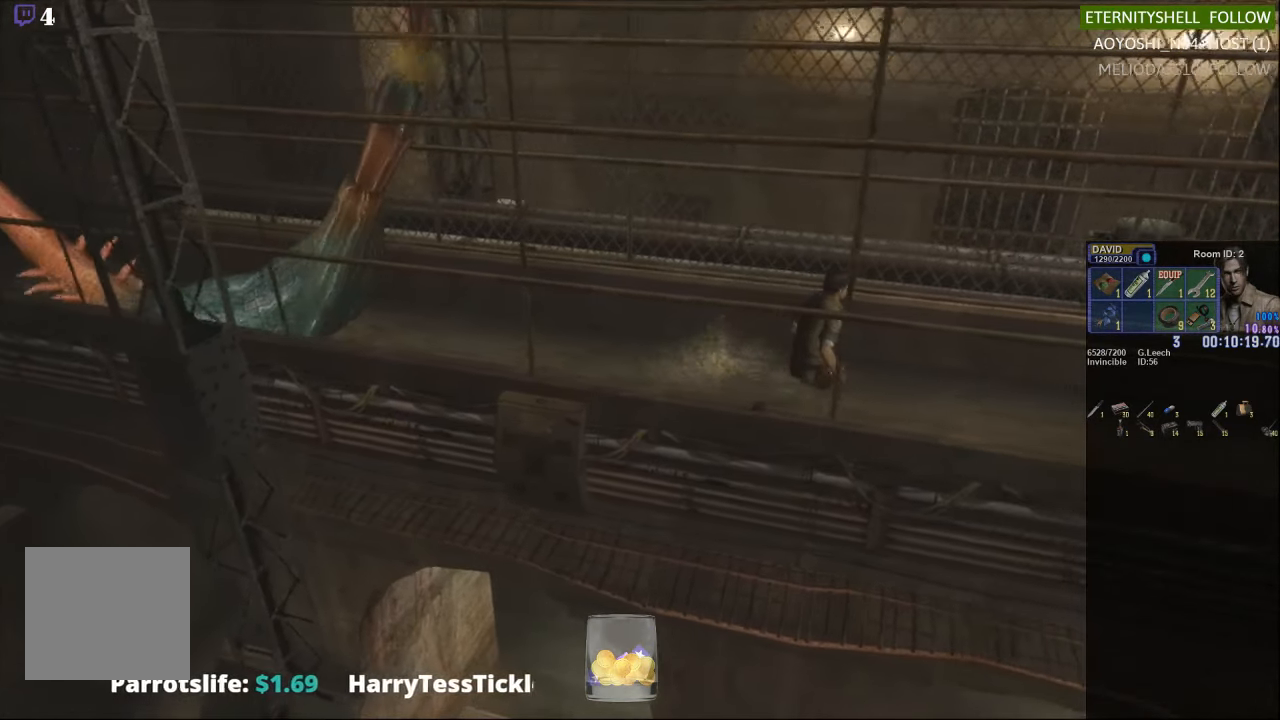
{"buttons": [], "left_stick": "center", "right_stick": "center", "events": [[188, "DPAD_UP", "up"], [208, "X", "up"], [333, "DPAD_DOWN", "down"], [354, "X", "down"], [458, "DPAD_DOWN", "up"], [479, "X", "up"]]}